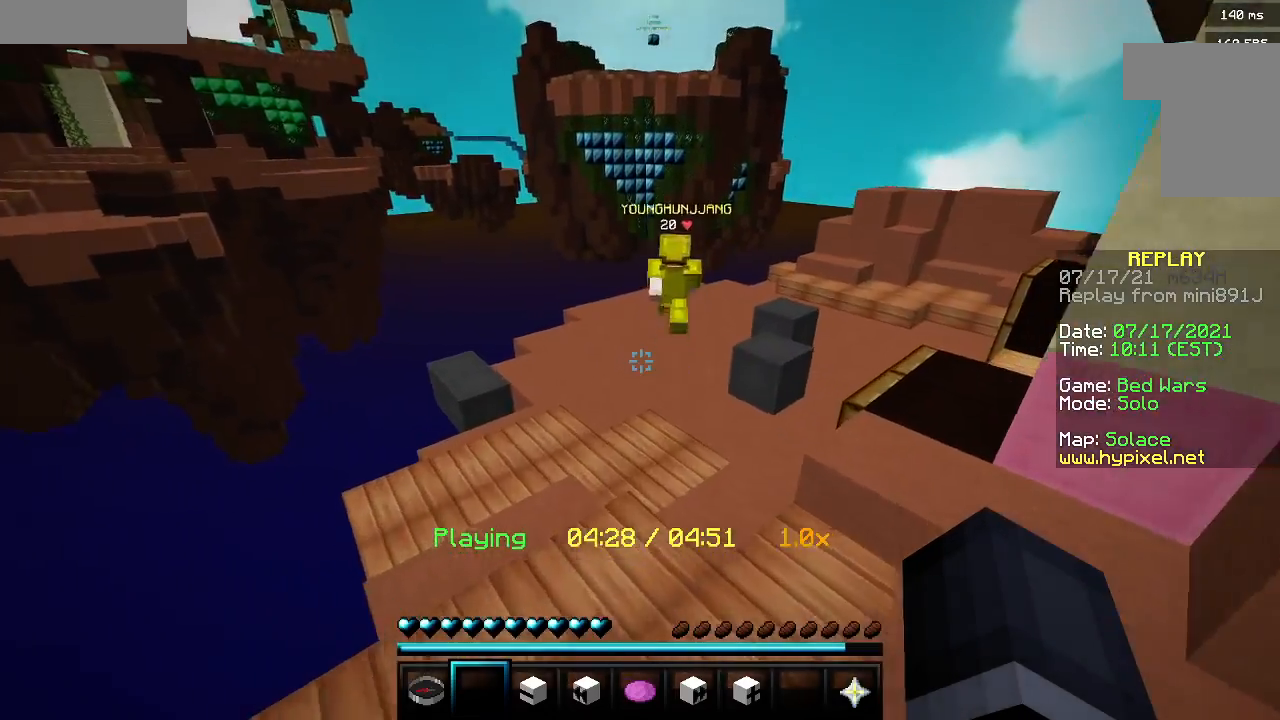
Gameplay with keyboard and mouse; each line is a JSON object with the keys and mouse buttons held at the frame after it. "events" lists presses ("down") and releases ("up") of "a", "d", "s", "w", "mouse_left" and "mouse_right" between this image and that frame as [ms after this image, input, new state], when the widget could be followed in between. "mouse_left", "mouse_right" = the "left", "right" buttons of the "mouse" list. No other keys are recorded. Fast repeated clicks can show as one long hold. Mouse movement is not recorded.
{"keys": ["w"], "mouse": [], "events": []}
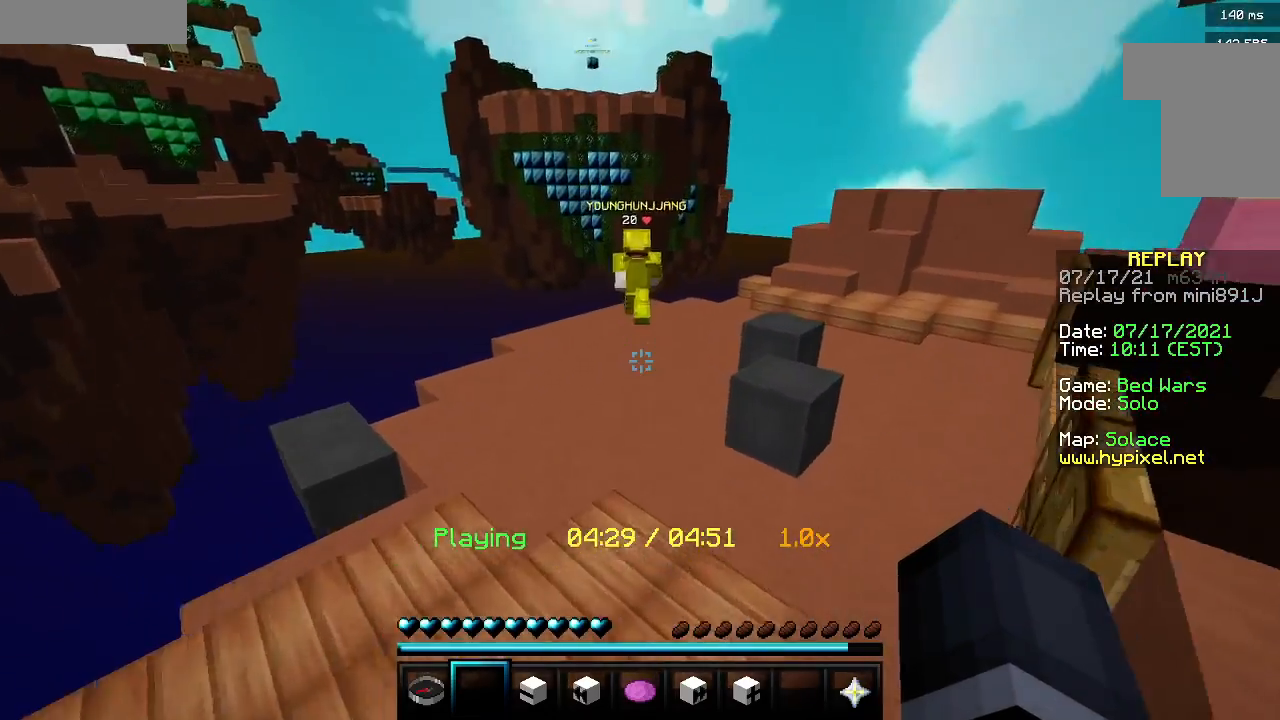
{"keys": ["w"], "mouse": [], "events": []}
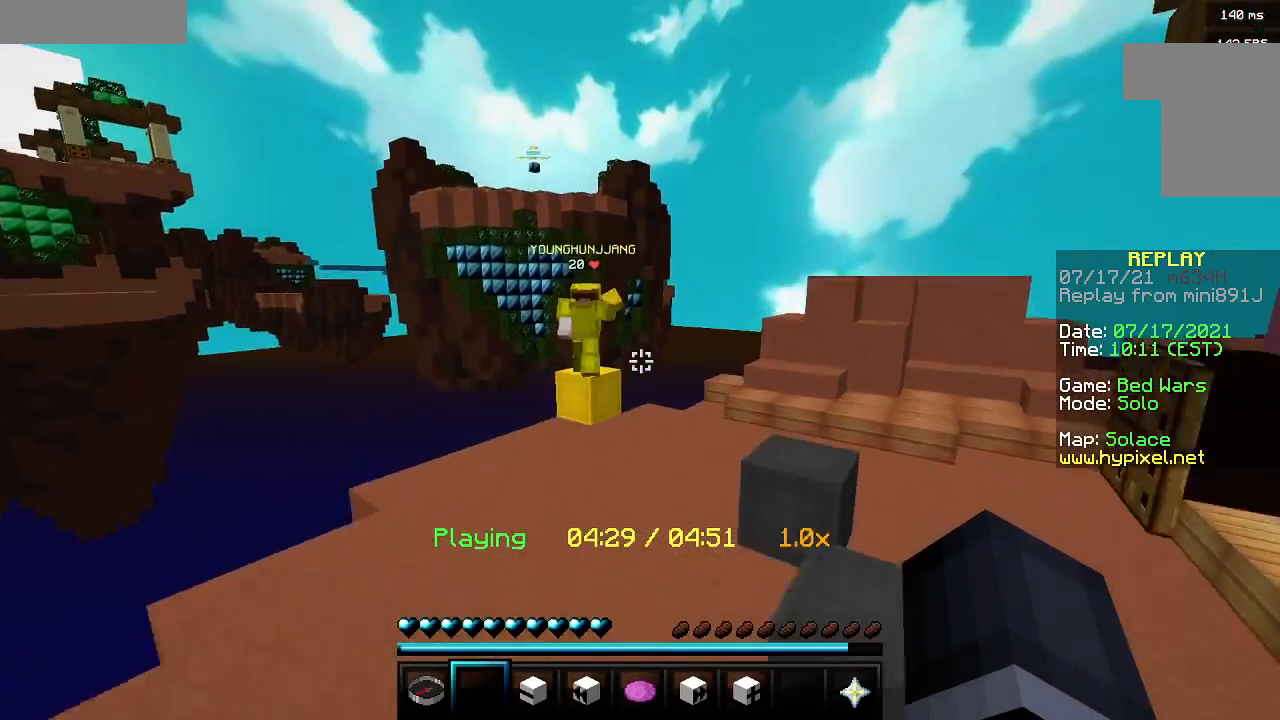
{"keys": ["w"], "mouse": [], "events": []}
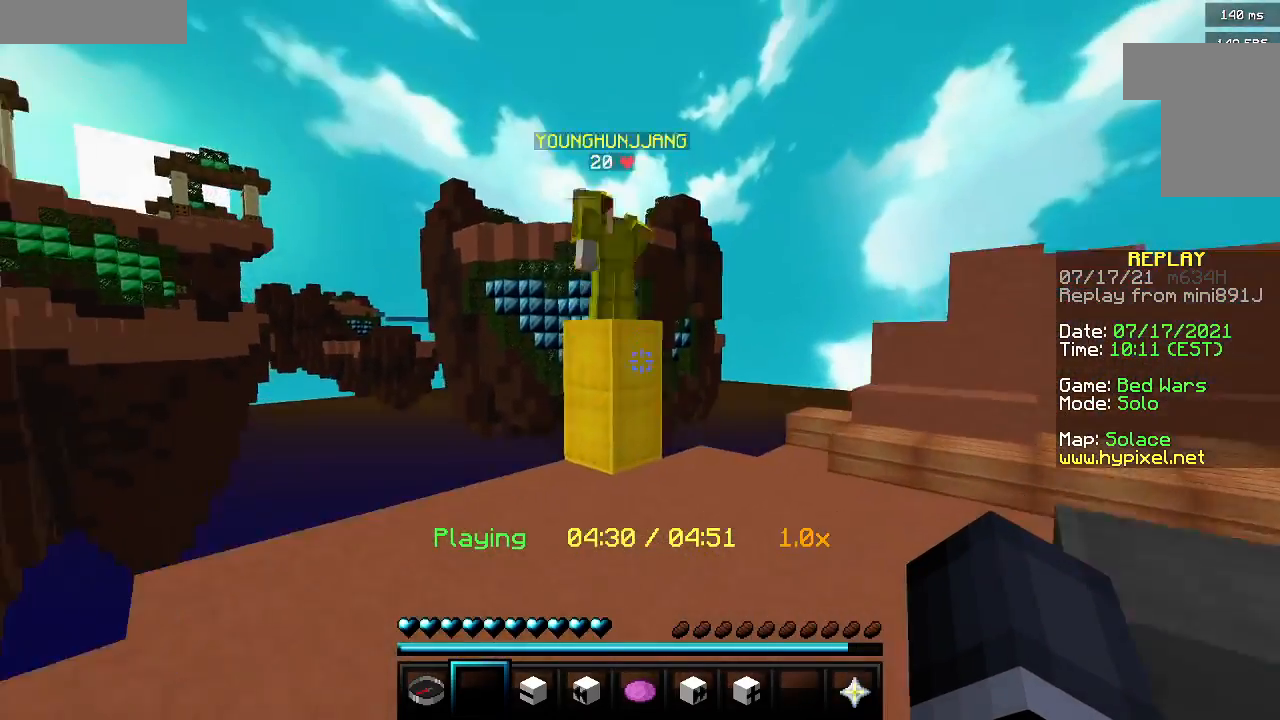
{"keys": [], "mouse": [], "events": [[300, "w", "up"]]}
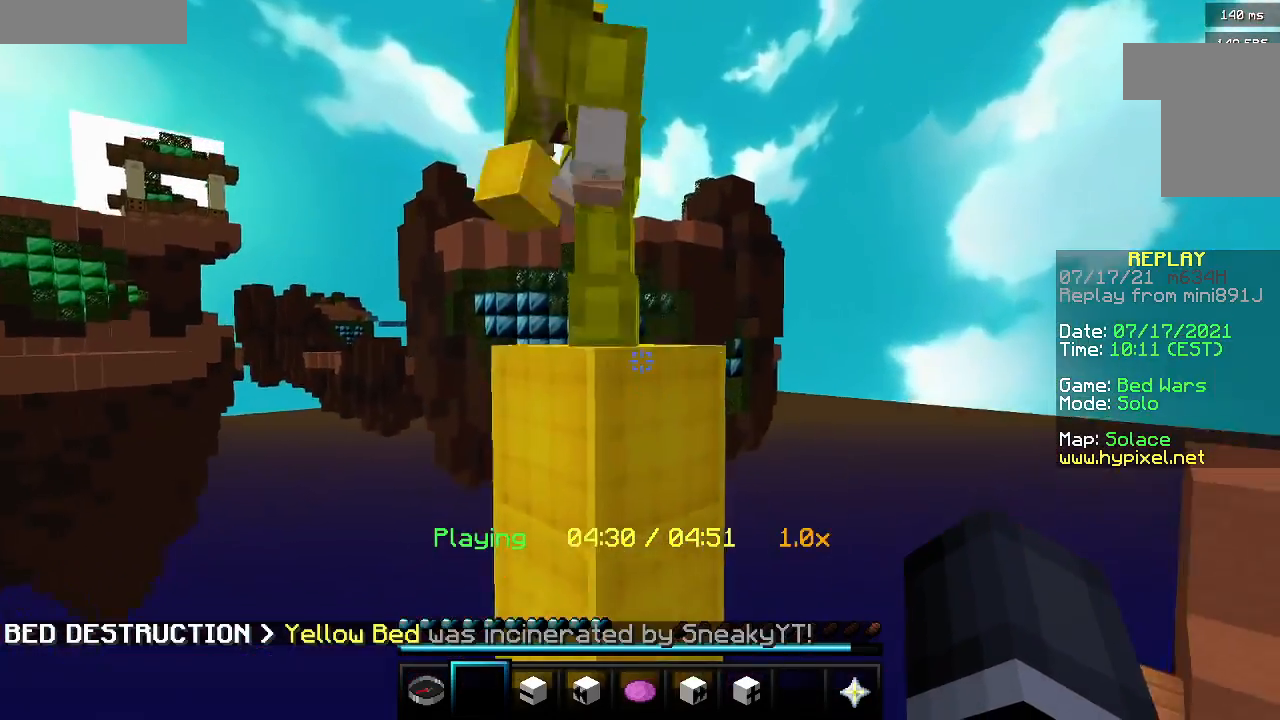
{"keys": [], "mouse": [], "events": []}
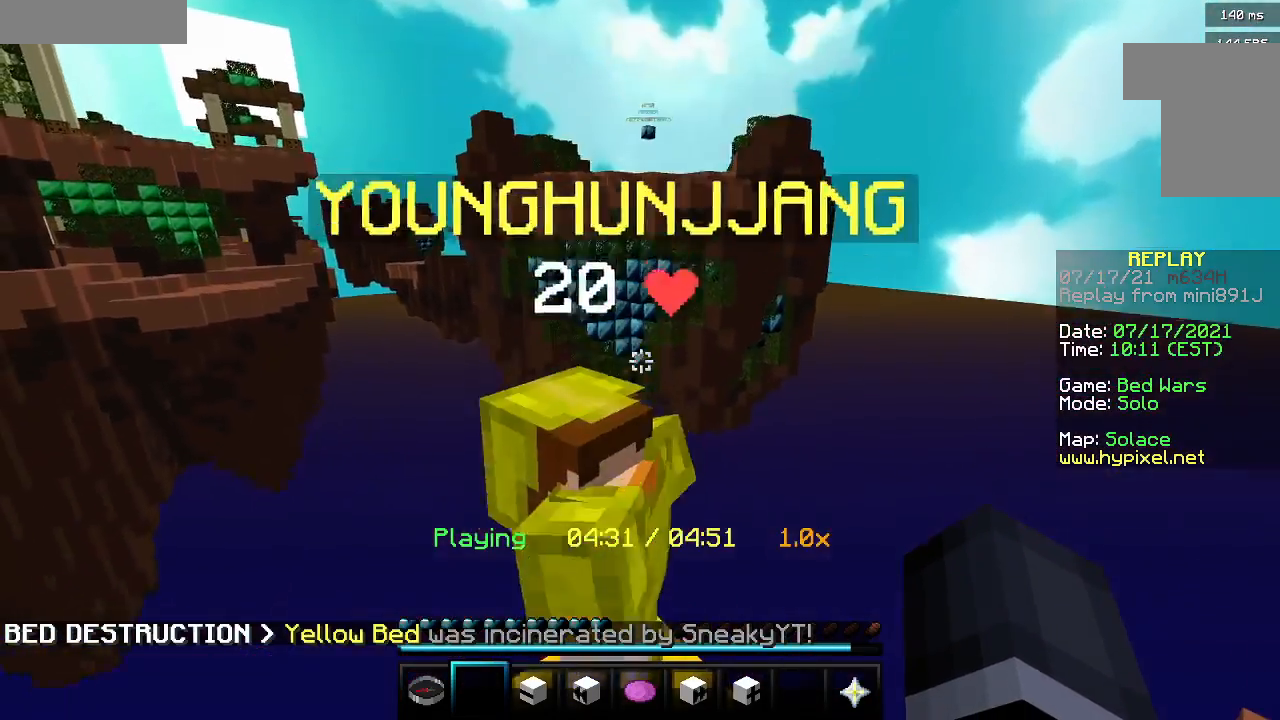
{"keys": ["s"], "mouse": [], "events": [[433, "s", "down"]]}
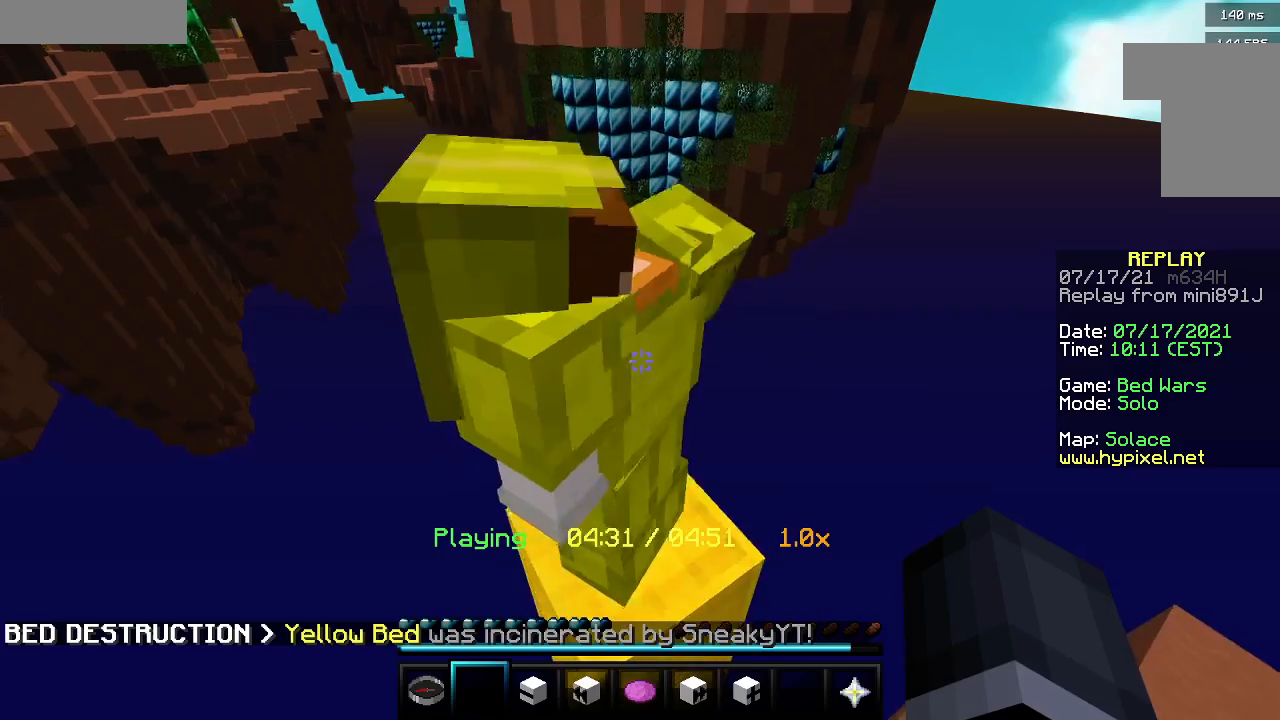
{"keys": ["a", "d"], "mouse": [], "events": [[167, "s", "up"], [233, "s", "down"], [350, "s", "up"], [367, "a", "down"], [383, "d", "down"]]}
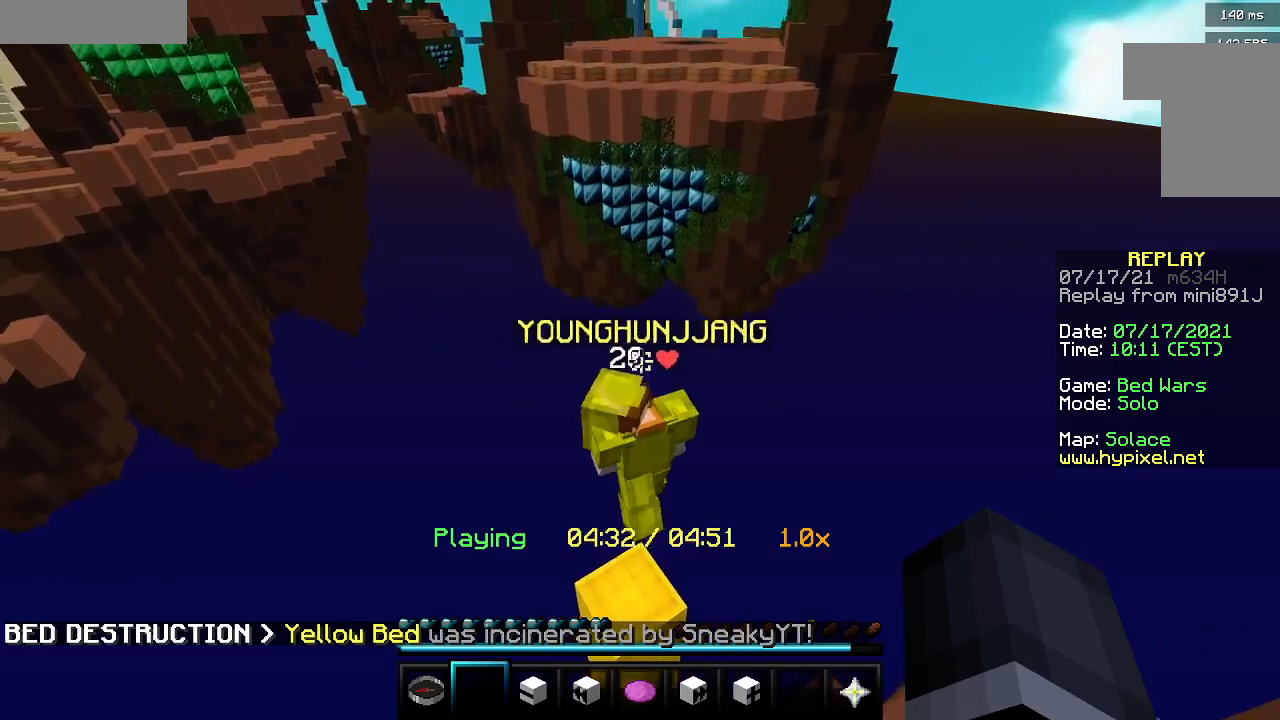
{"keys": ["a"], "mouse": [], "events": [[383, "d", "up"]]}
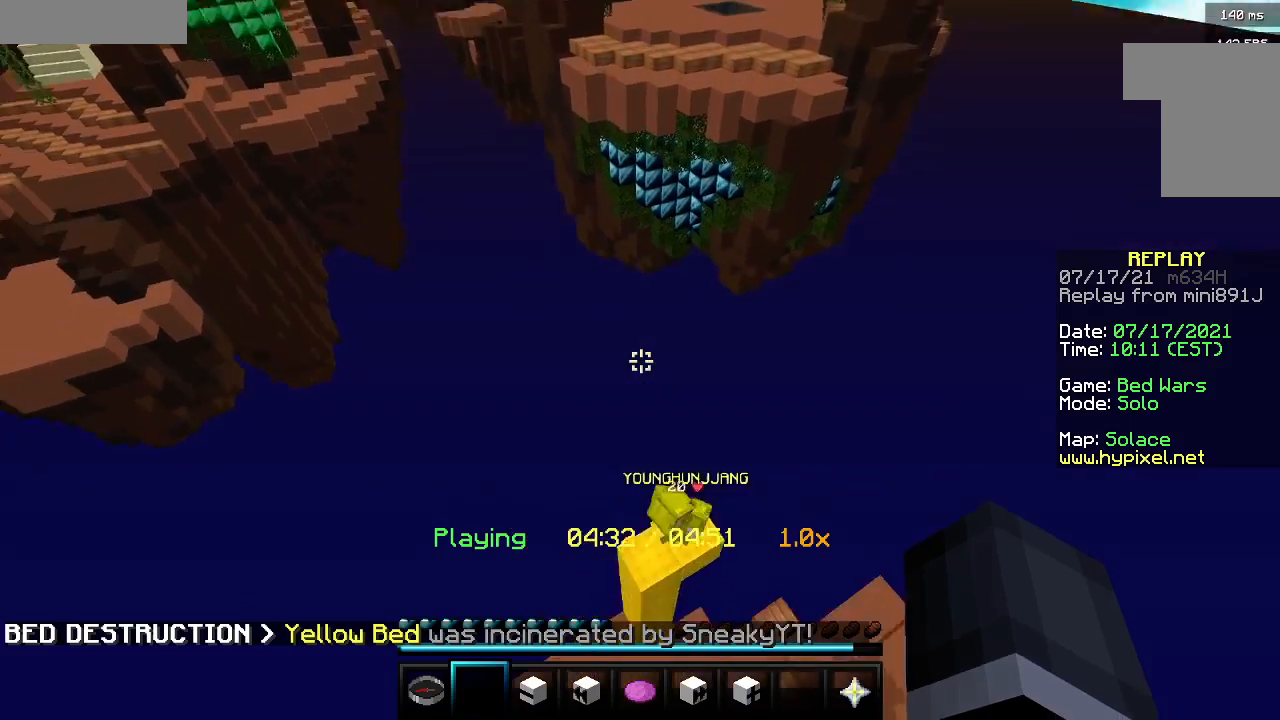
{"keys": ["w"], "mouse": [], "events": [[17, "a", "up"], [250, "d", "down"], [333, "w", "down"], [433, "d", "up"]]}
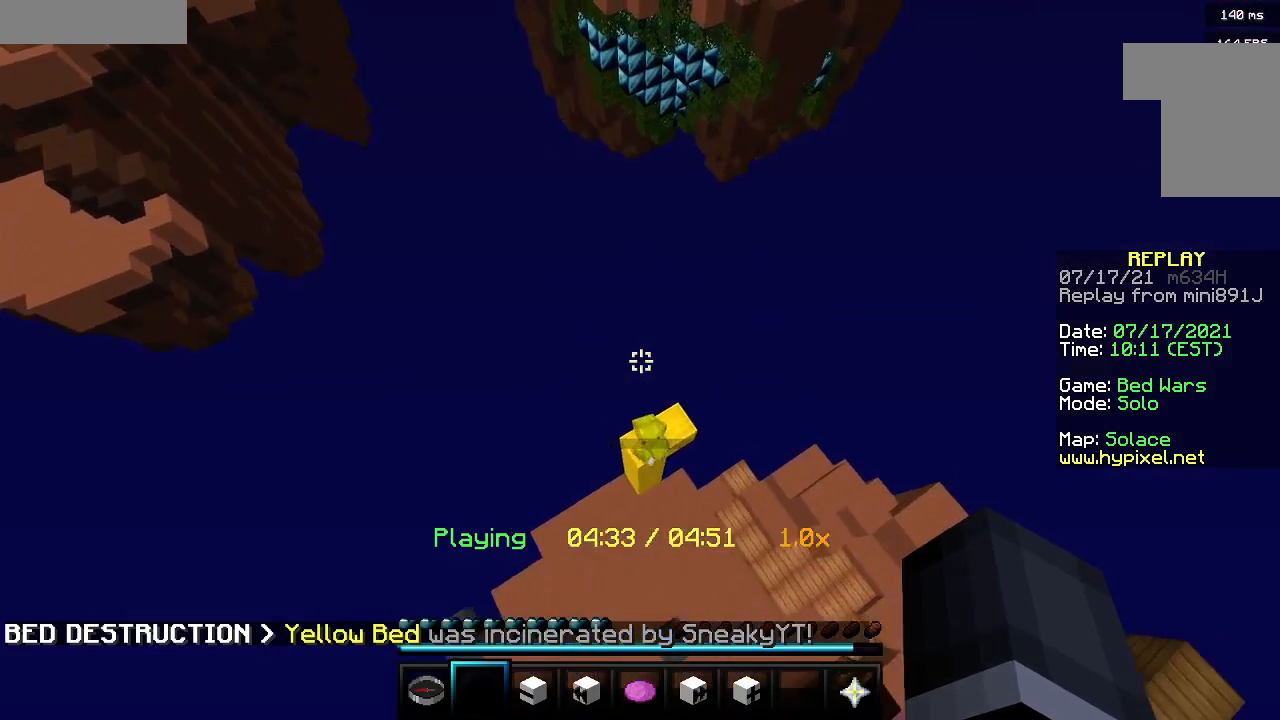
{"keys": ["d"], "mouse": [], "events": [[150, "w", "up"], [500, "d", "down"]]}
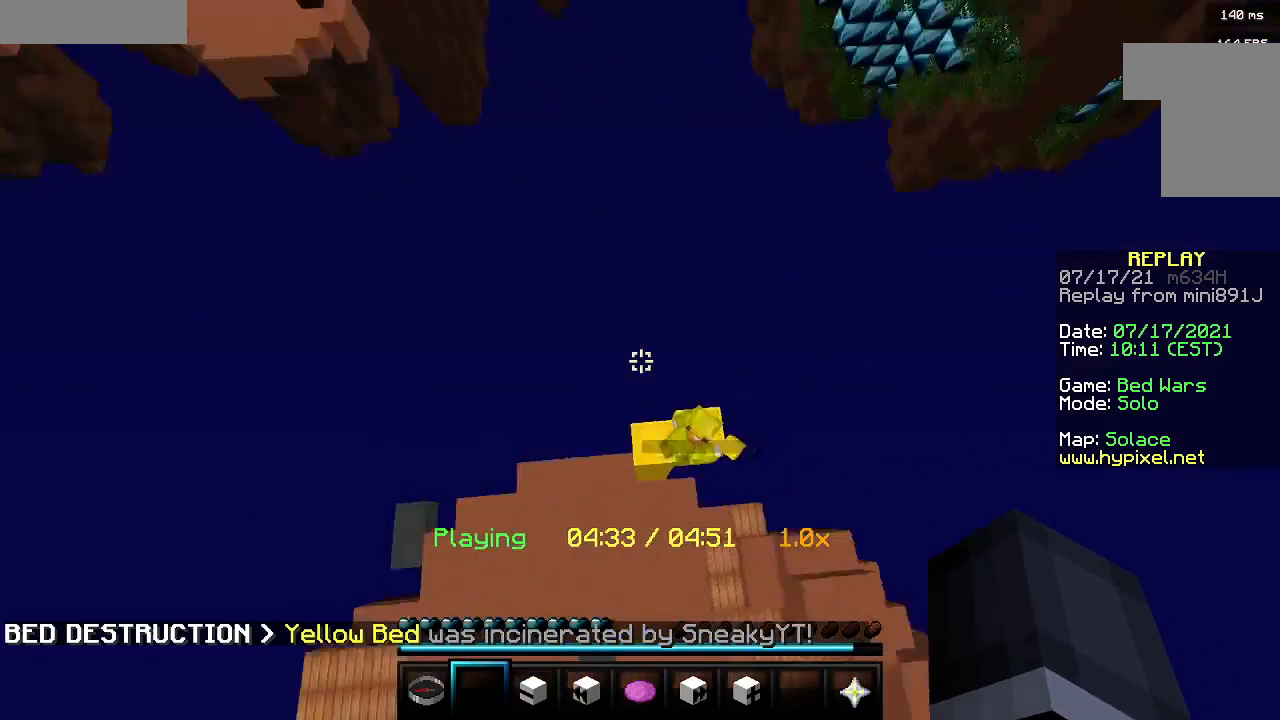
{"keys": ["d"], "mouse": [], "events": []}
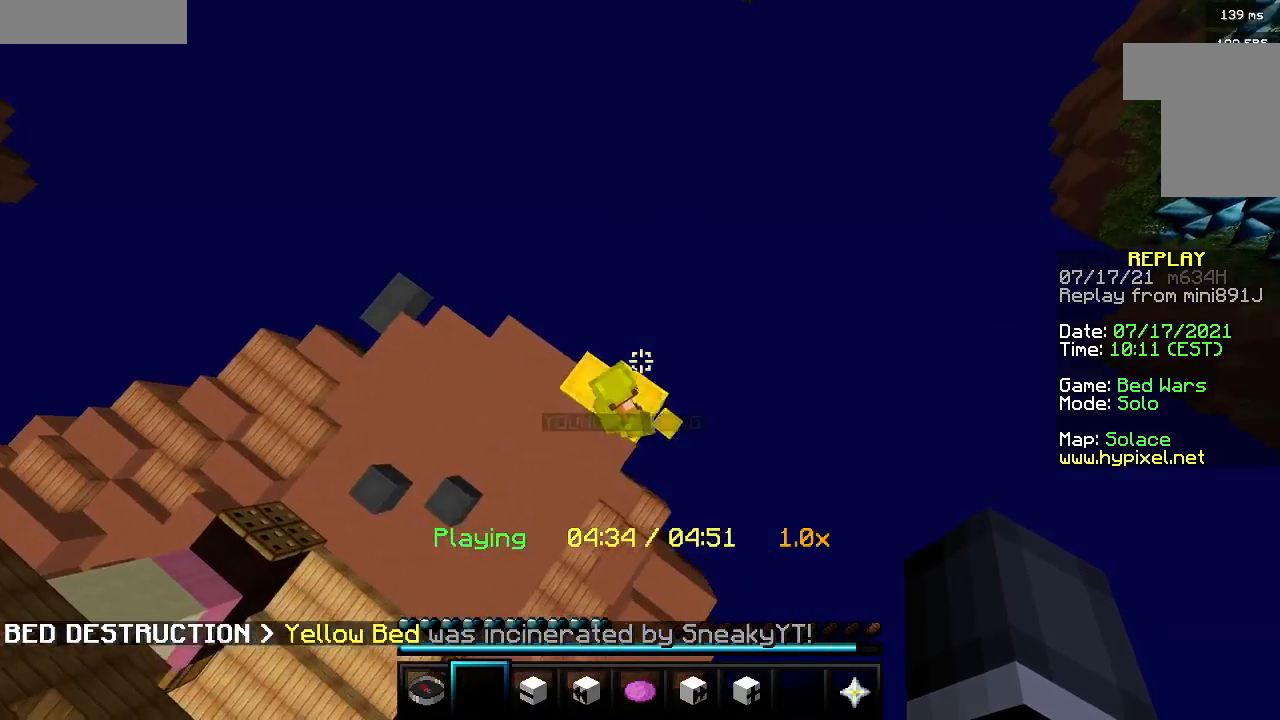
{"keys": [], "mouse": [], "events": [[67, "s", "down"], [267, "s", "up"], [500, "d", "up"]]}
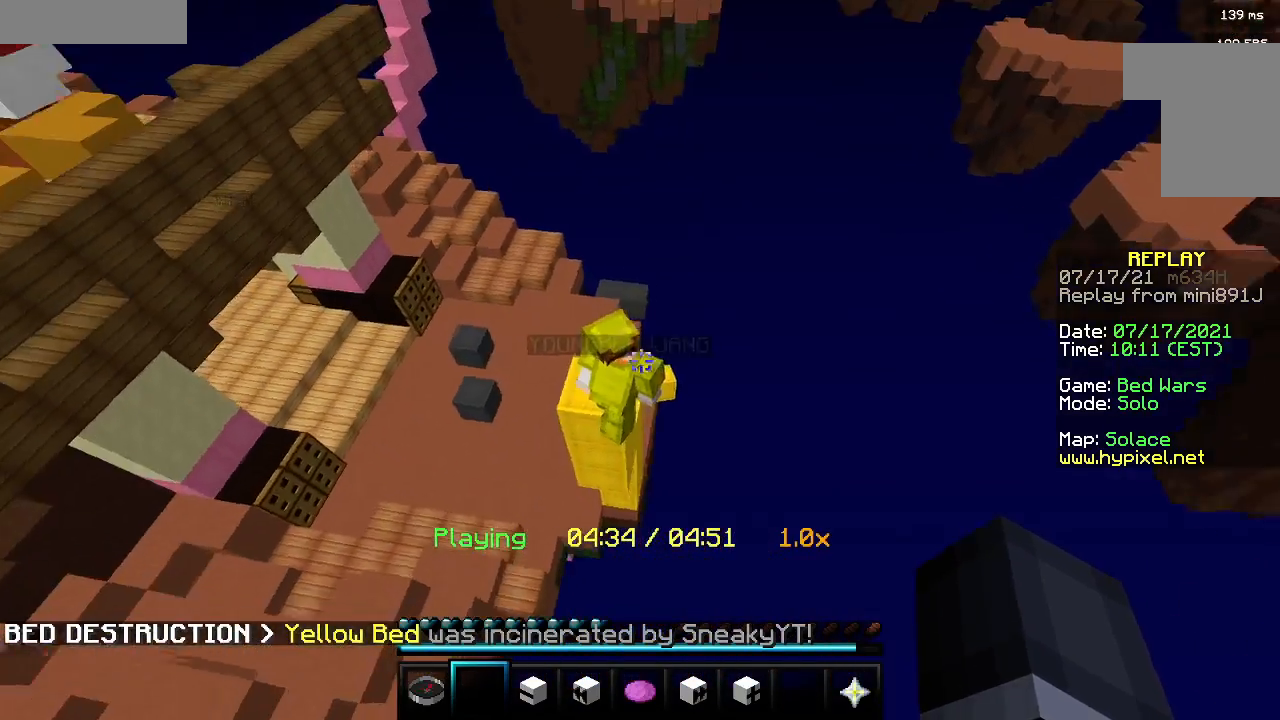
{"keys": [], "mouse": [], "events": []}
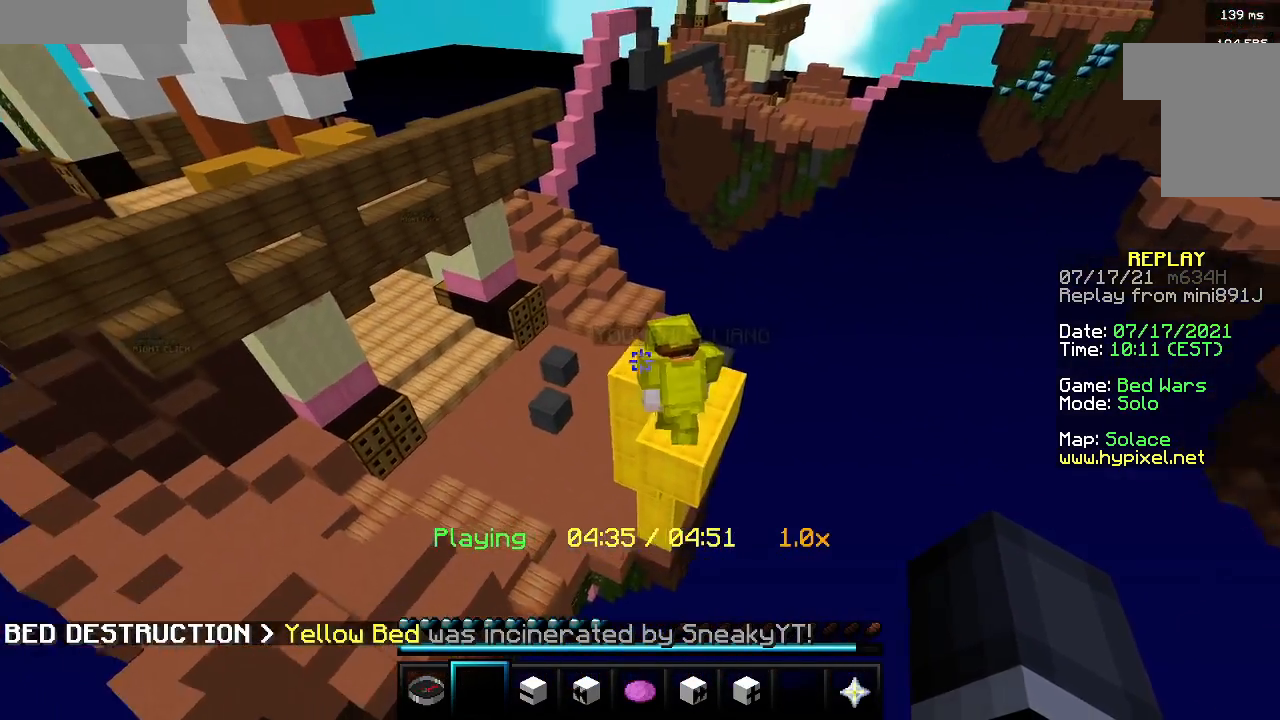
{"keys": [], "mouse": [], "events": [[117, "s", "down"], [300, "s", "up"]]}
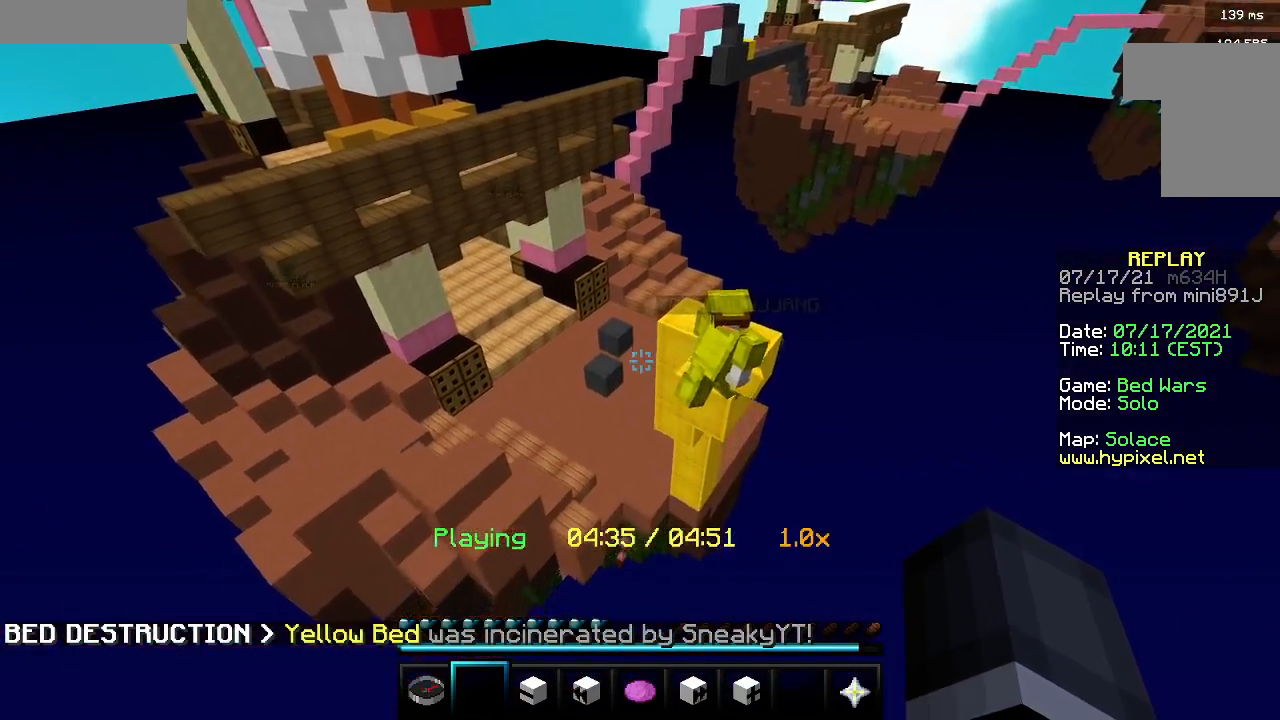
{"keys": [], "mouse": [], "events": [[117, "d", "down"], [250, "d", "up"]]}
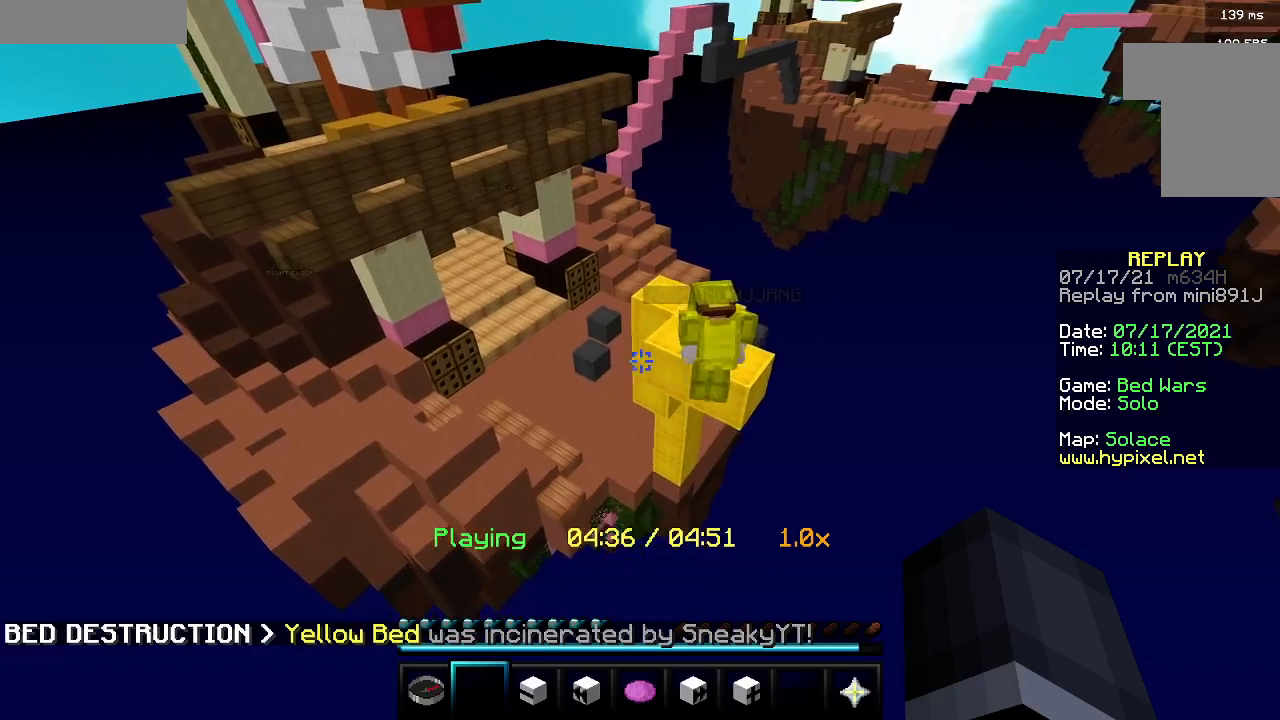
{"keys": ["a", "s"], "mouse": [], "events": [[283, "s", "down"], [433, "a", "down"]]}
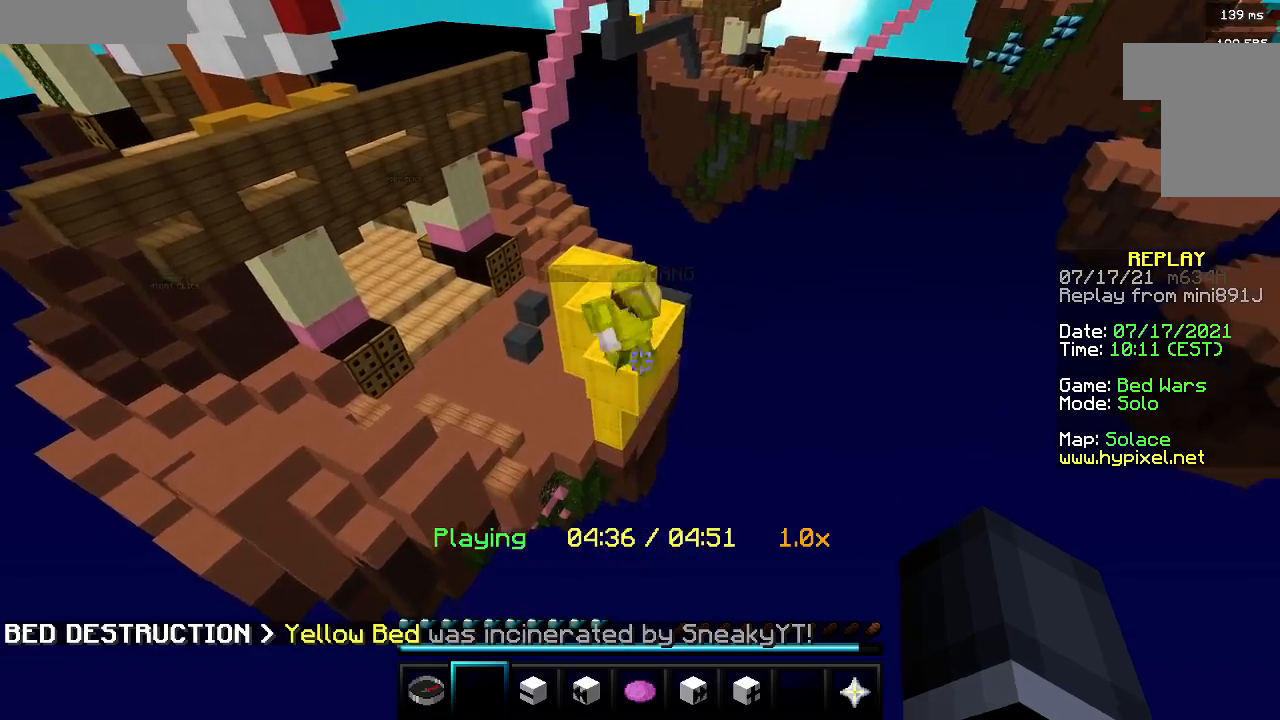
{"keys": [], "mouse": [], "events": [[183, "s", "up"], [450, "a", "up"]]}
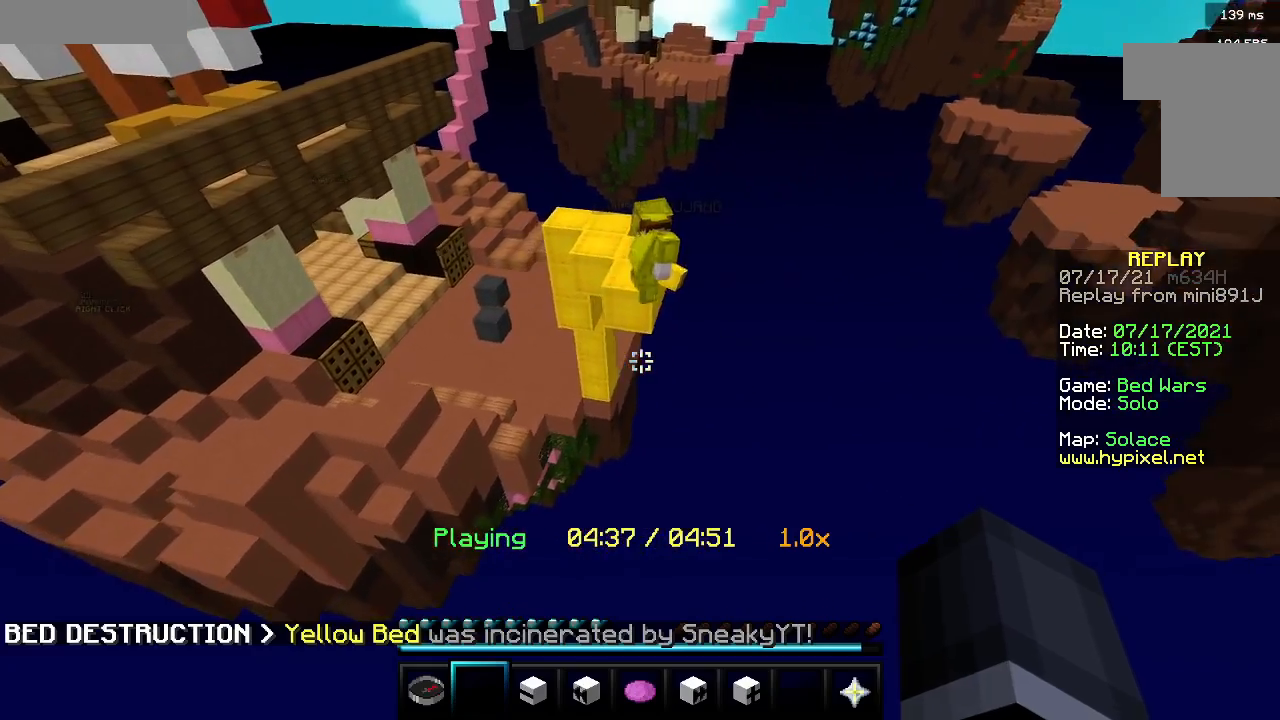
{"keys": [], "mouse": [], "events": [[167, "mouse_right", "down"], [183, "mouse_left", "down"], [383, "mouse_left", "up"], [383, "mouse_right", "up"]]}
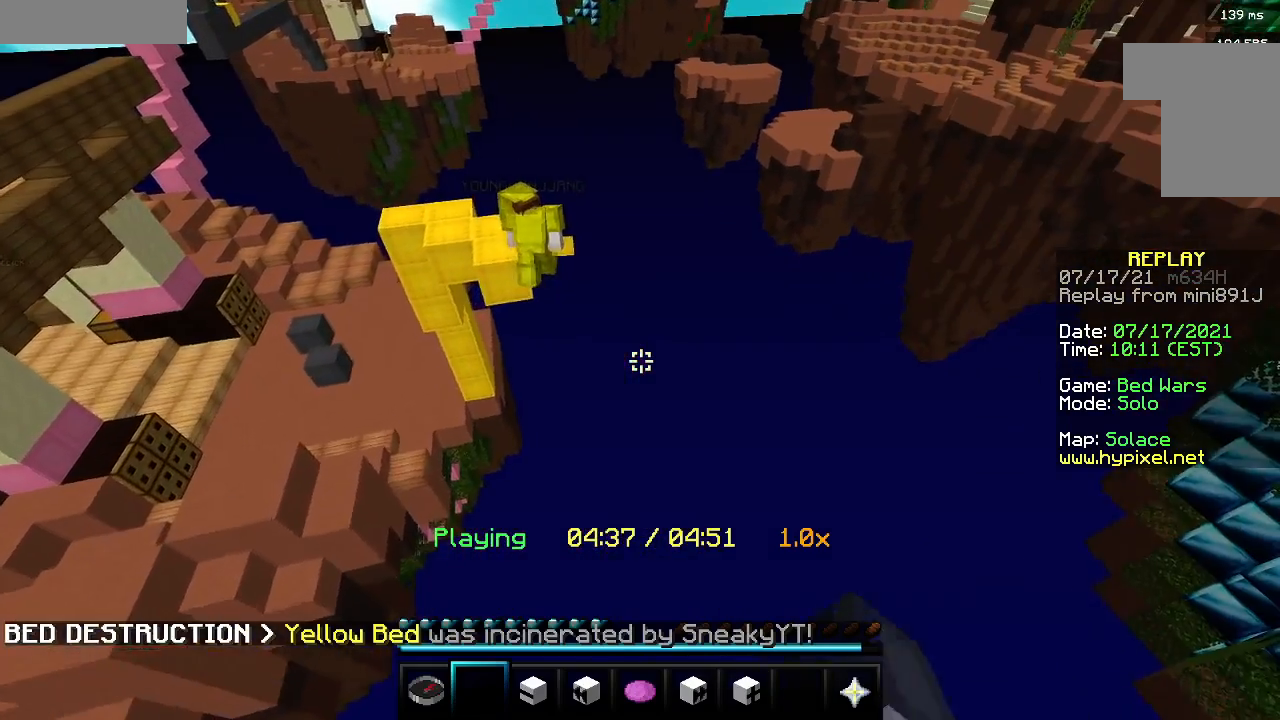
{"keys": [], "mouse": [], "events": [[17, "a", "down"], [233, "a", "up"]]}
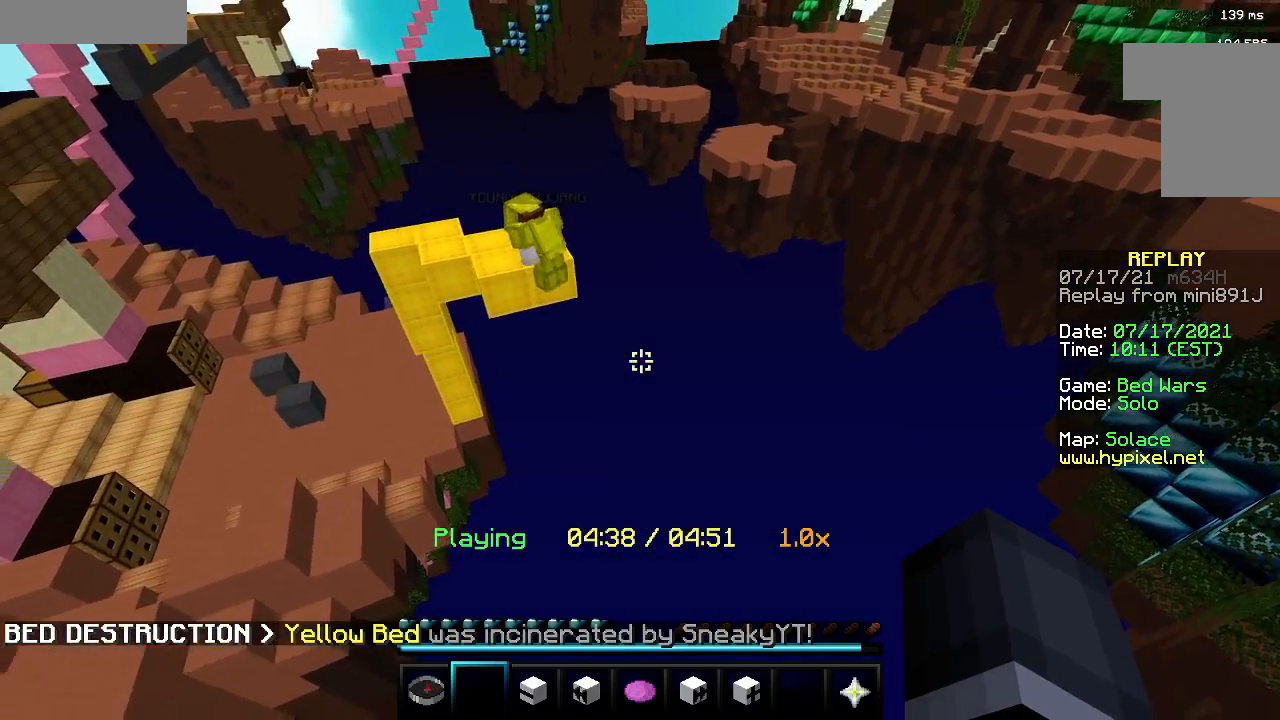
{"keys": ["a"], "mouse": [], "events": [[483, "a", "down"]]}
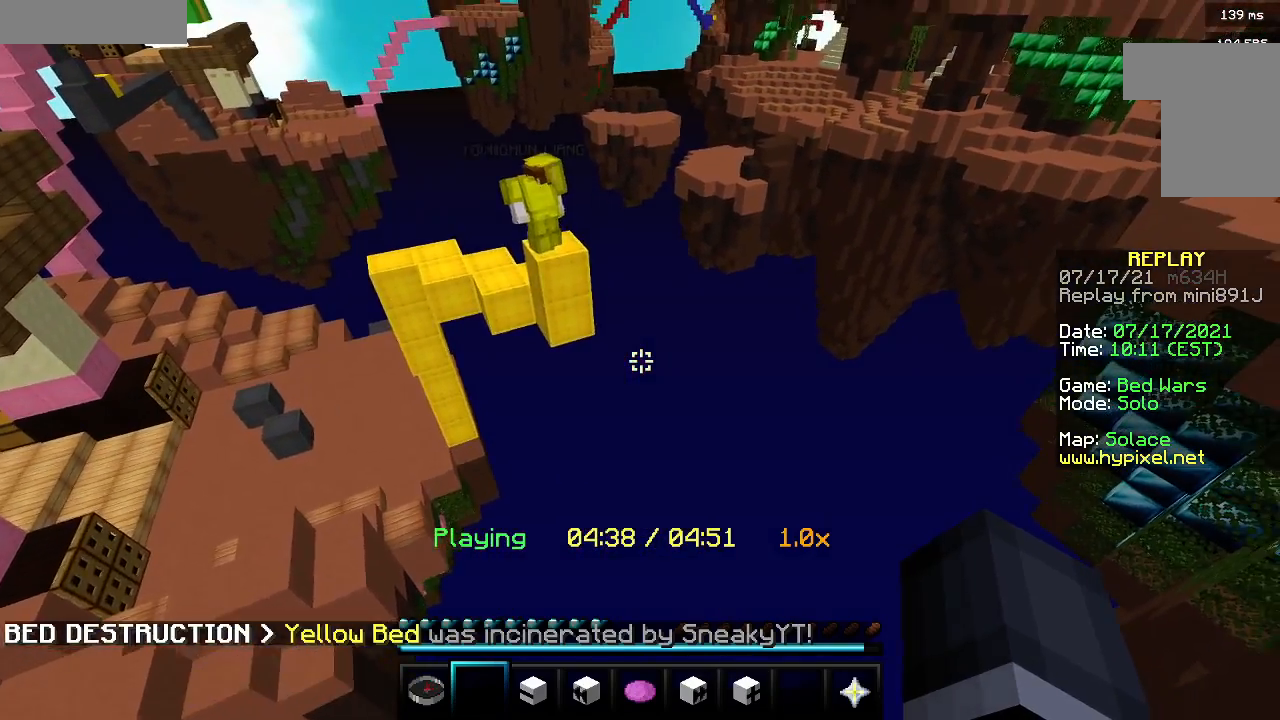
{"keys": [], "mouse": [], "events": [[200, "a", "up"]]}
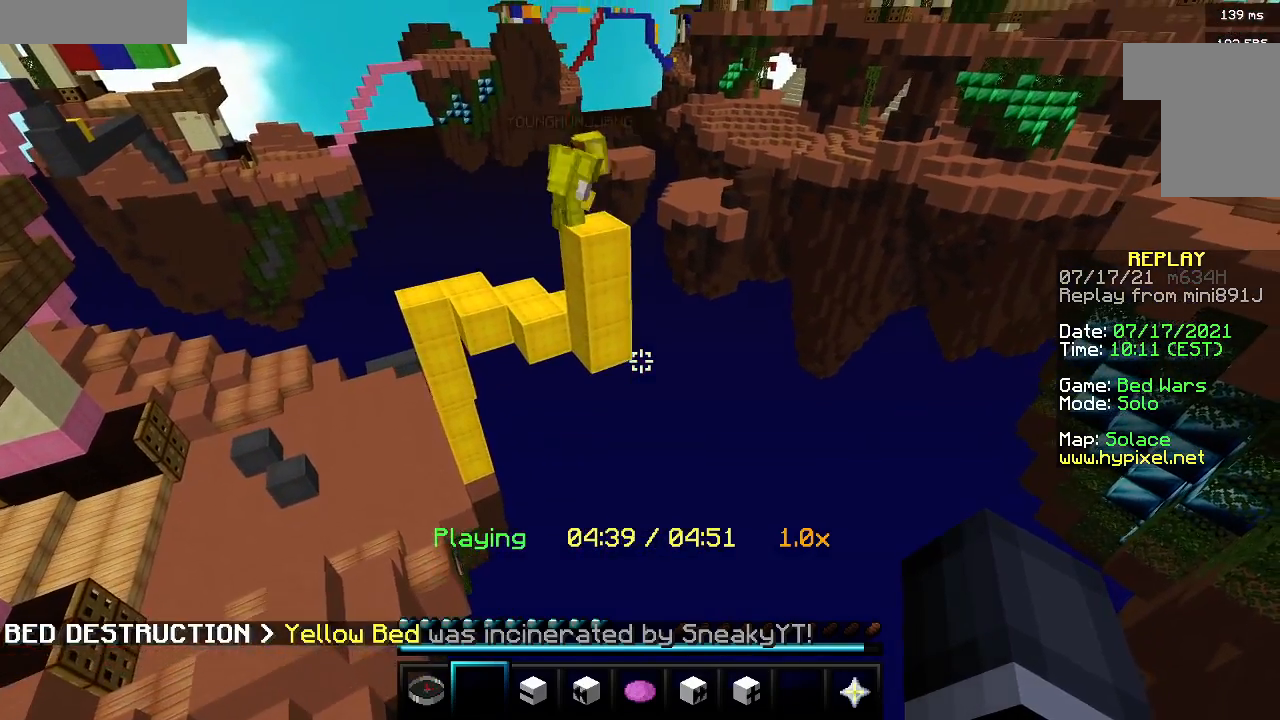
{"keys": [], "mouse": [], "events": []}
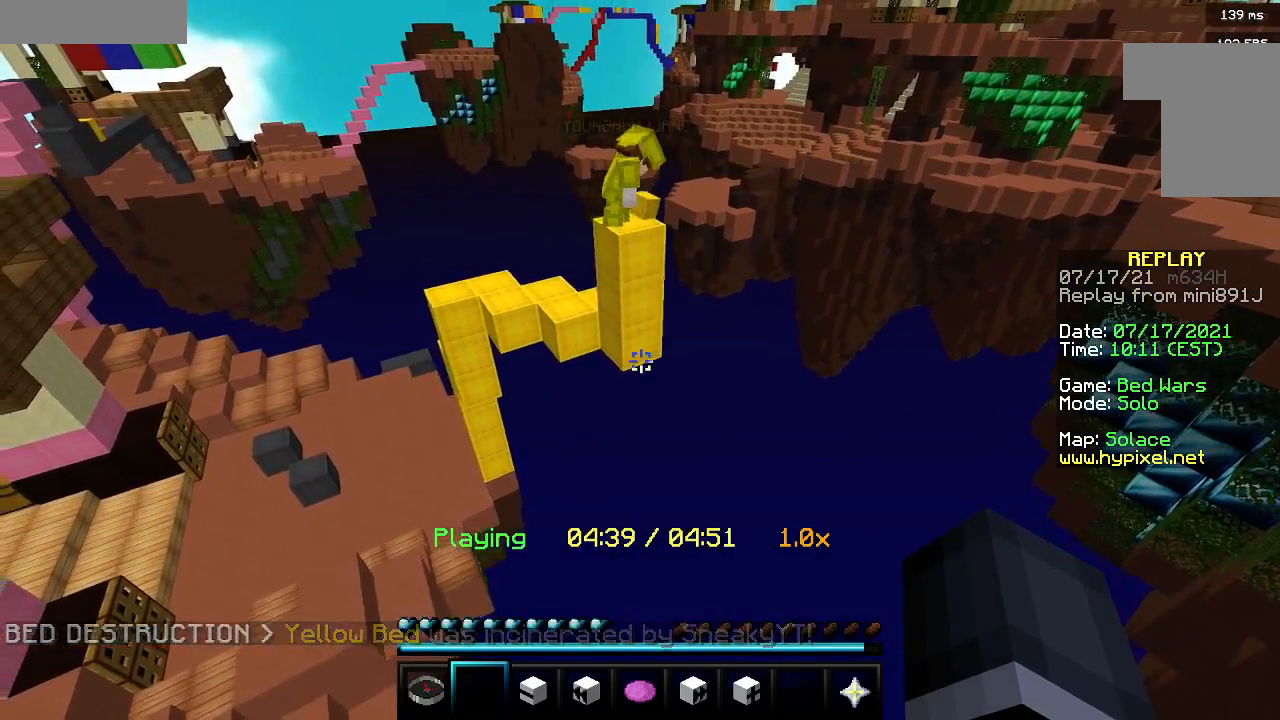
{"keys": [], "mouse": [], "events": []}
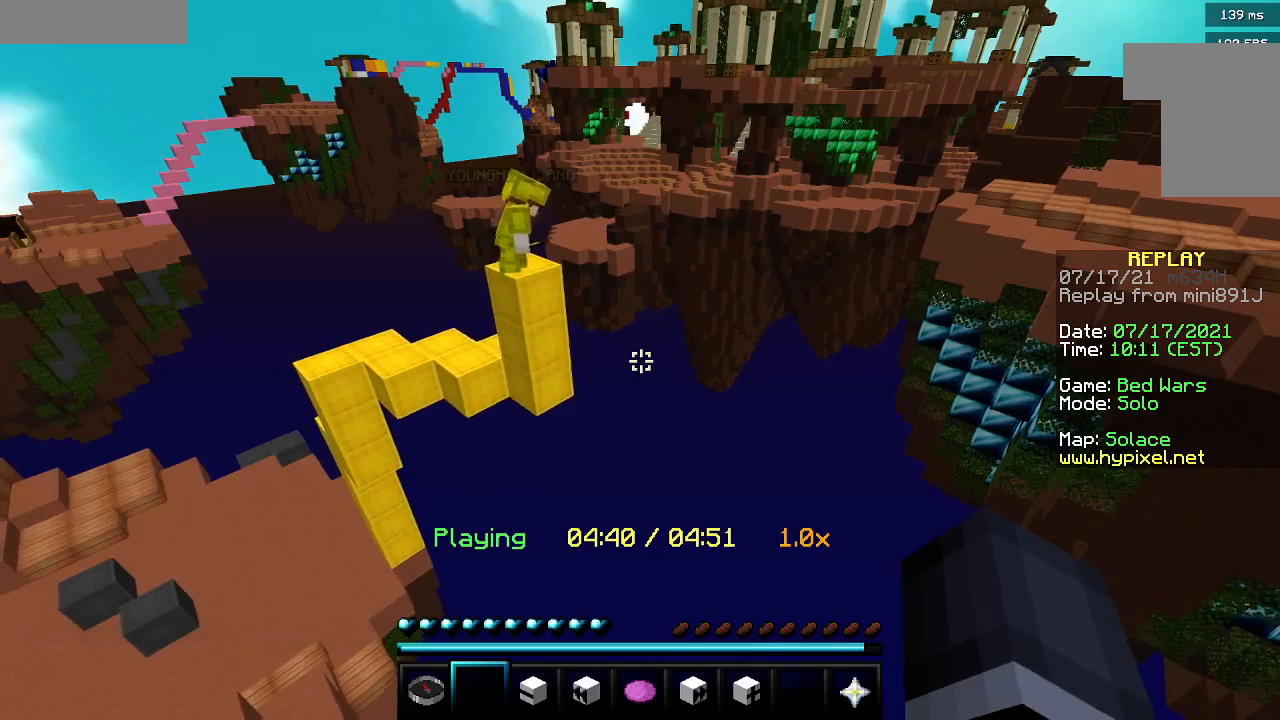
{"keys": ["a"], "mouse": [], "events": [[450, "a", "down"]]}
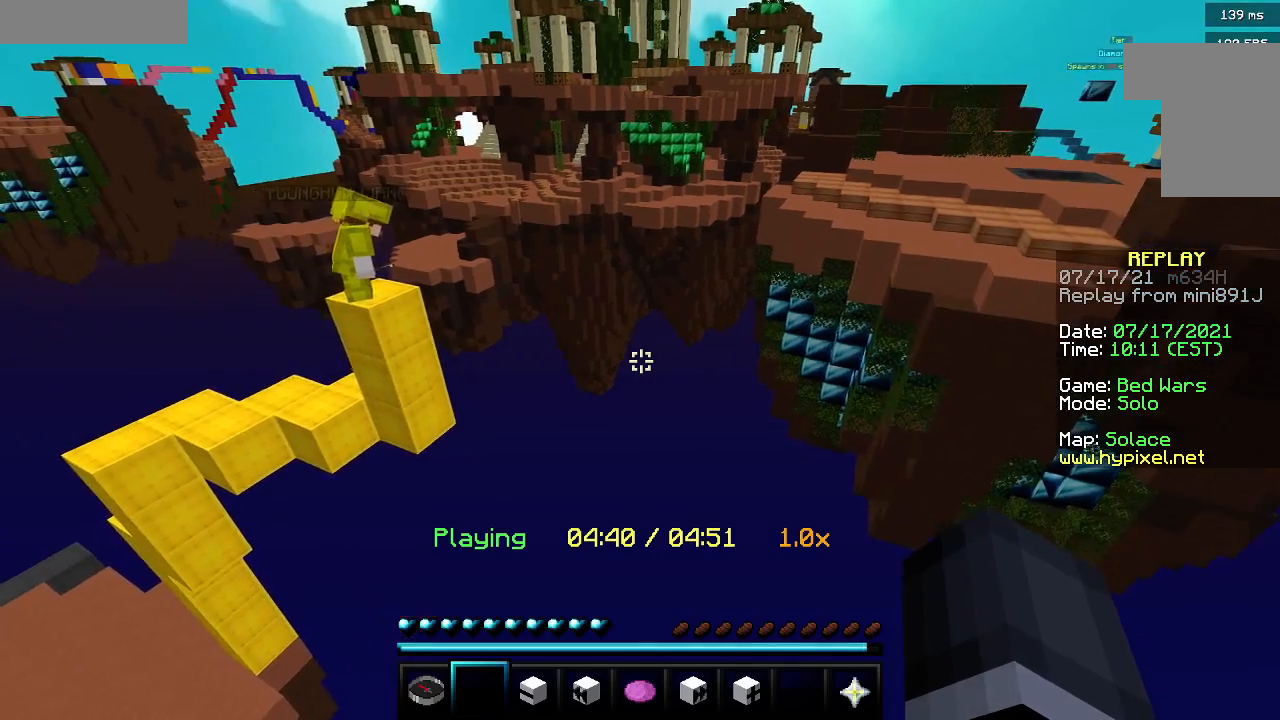
{"keys": ["a", "d"], "mouse": [], "events": [[167, "w", "down"], [267, "d", "down"], [500, "w", "up"]]}
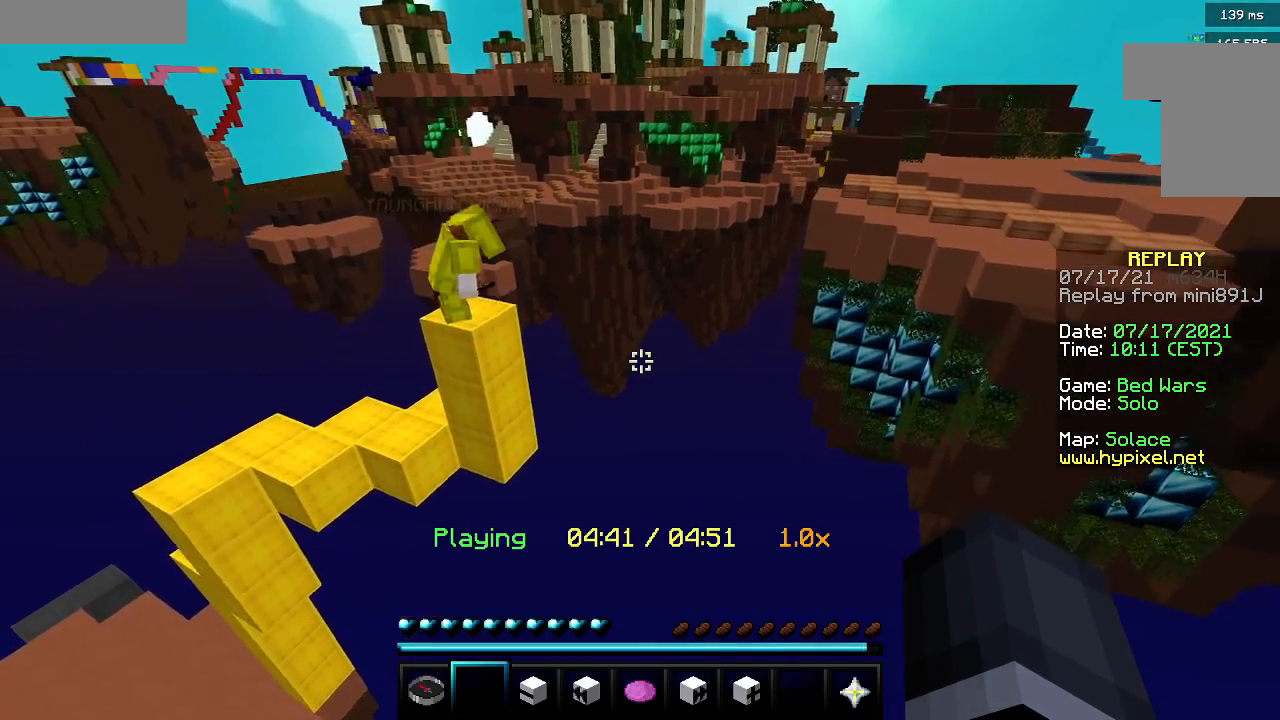
{"keys": ["a", "d"], "mouse": [], "events": []}
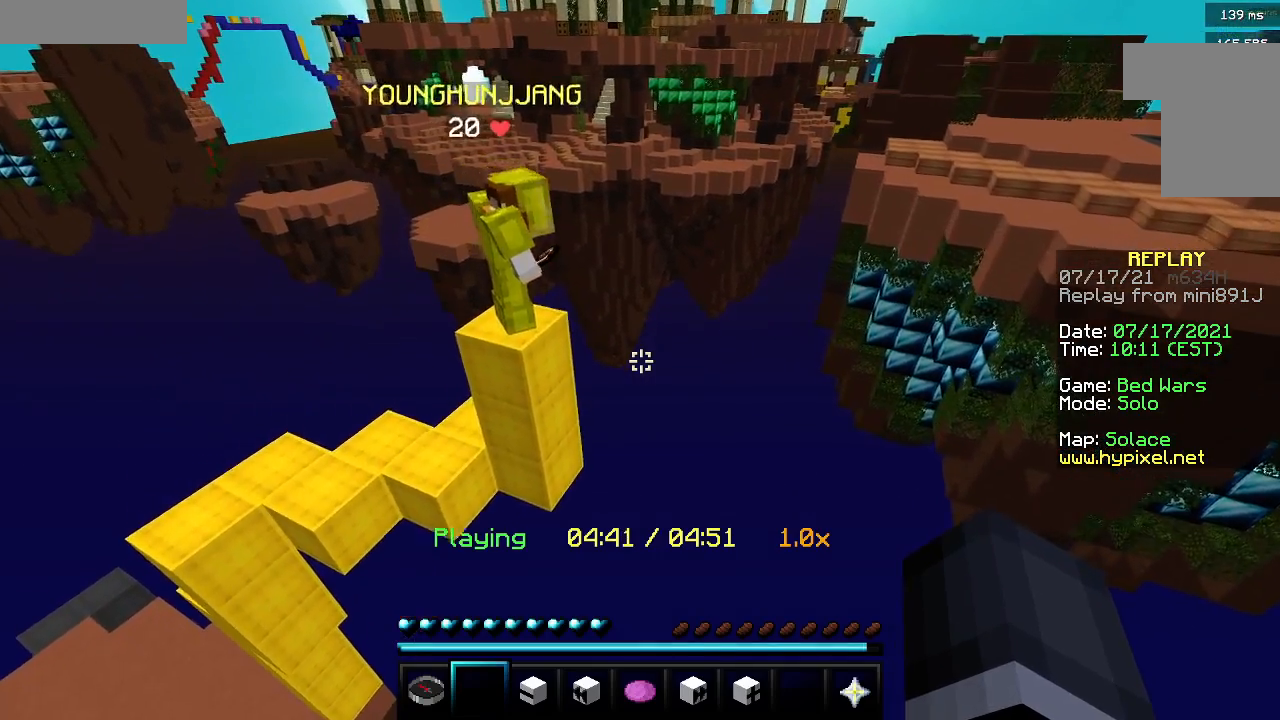
{"keys": ["a", "d"], "mouse": [], "events": []}
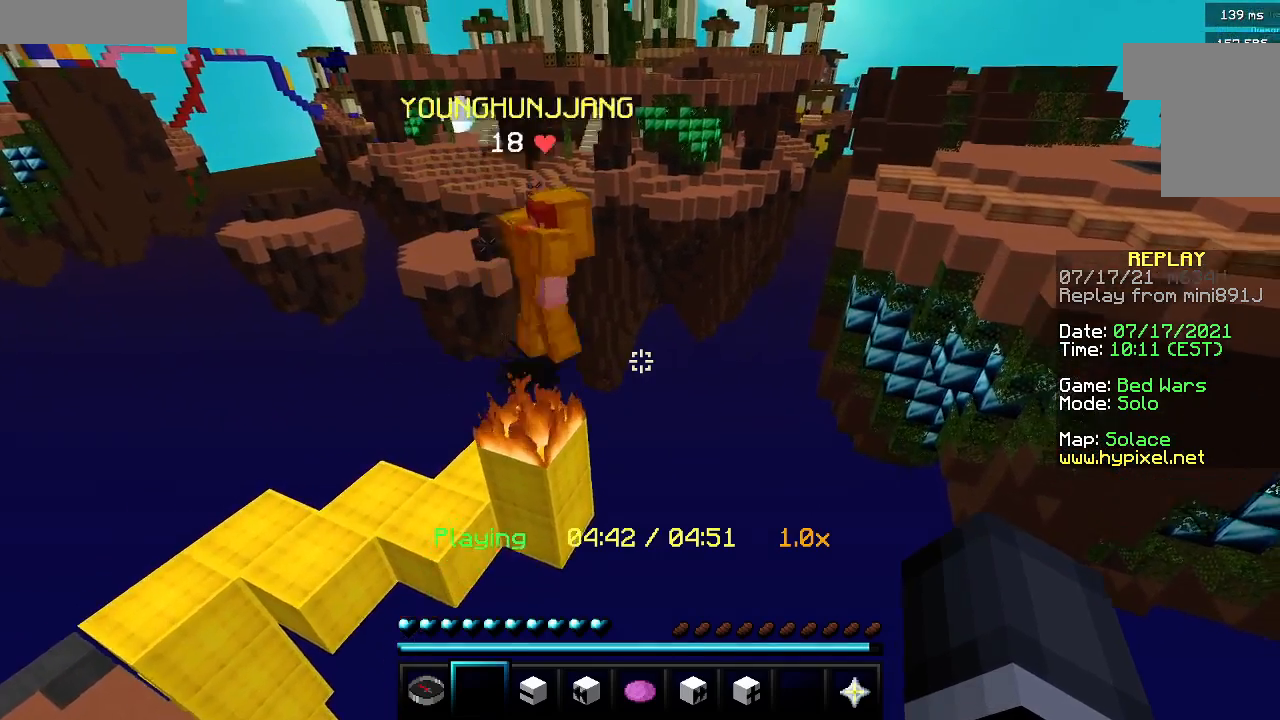
{"keys": ["d"], "mouse": [], "events": [[83, "a", "up"]]}
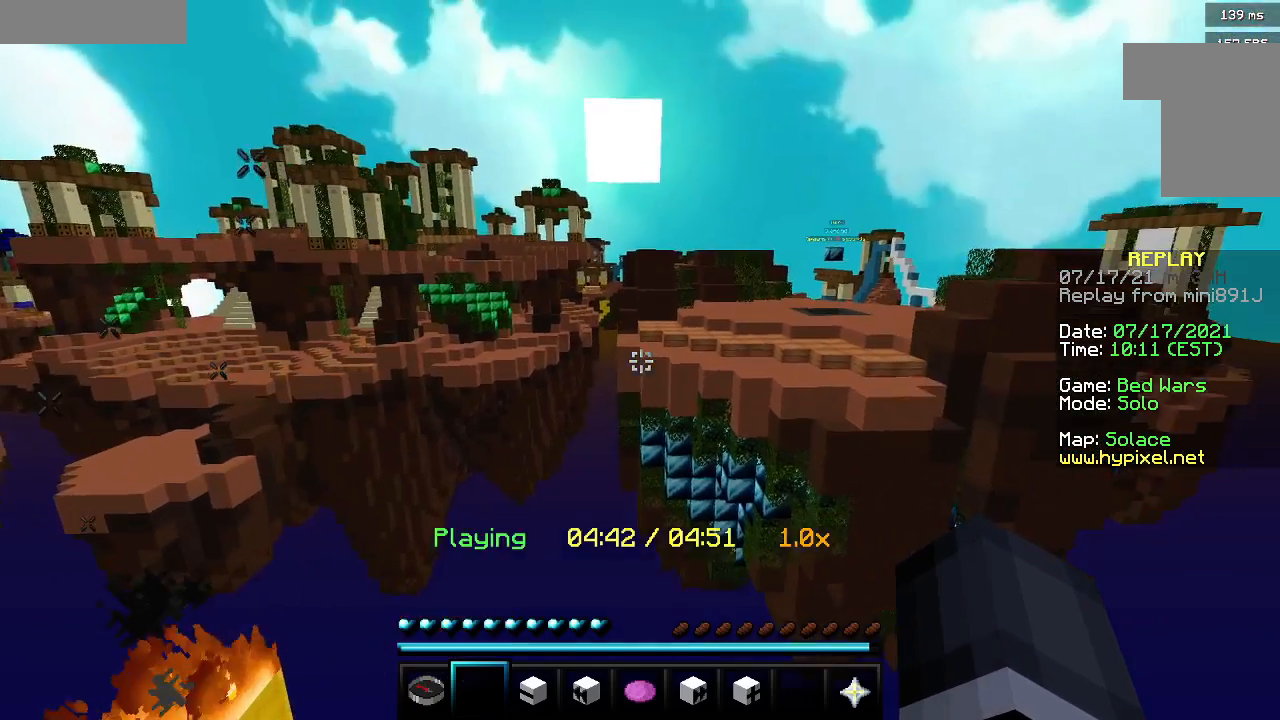
{"keys": ["a"], "mouse": [], "events": [[17, "d", "up"], [50, "a", "down"]]}